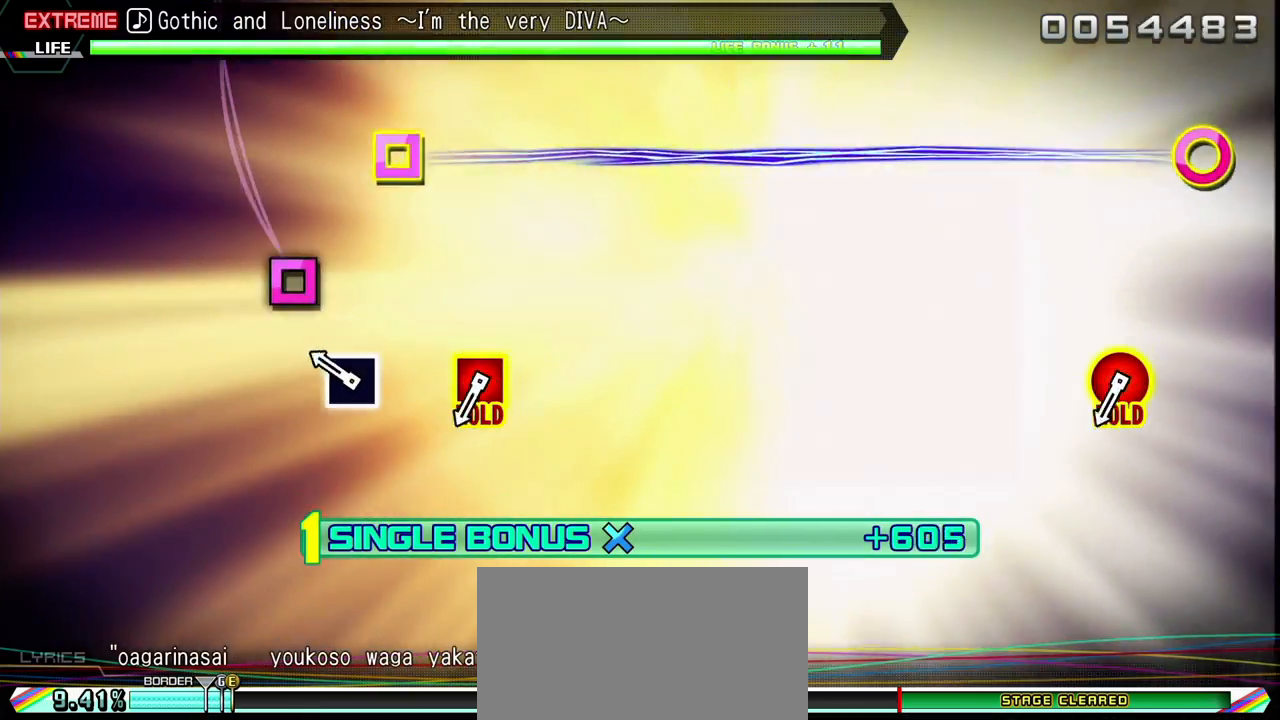
Gameplay with a controller (PlayStation layout); each line is a JSON object with the inputs held at the frame after it. "events" lists button and stick changes between this image and that frame as [ms after this image, input, new state], when the widget could be followed in between. Not read: L3 R3.
{"buttons": ["L2"], "events": [[200, "SQUARE", "down"], [300, "SQUARE", "up"]]}
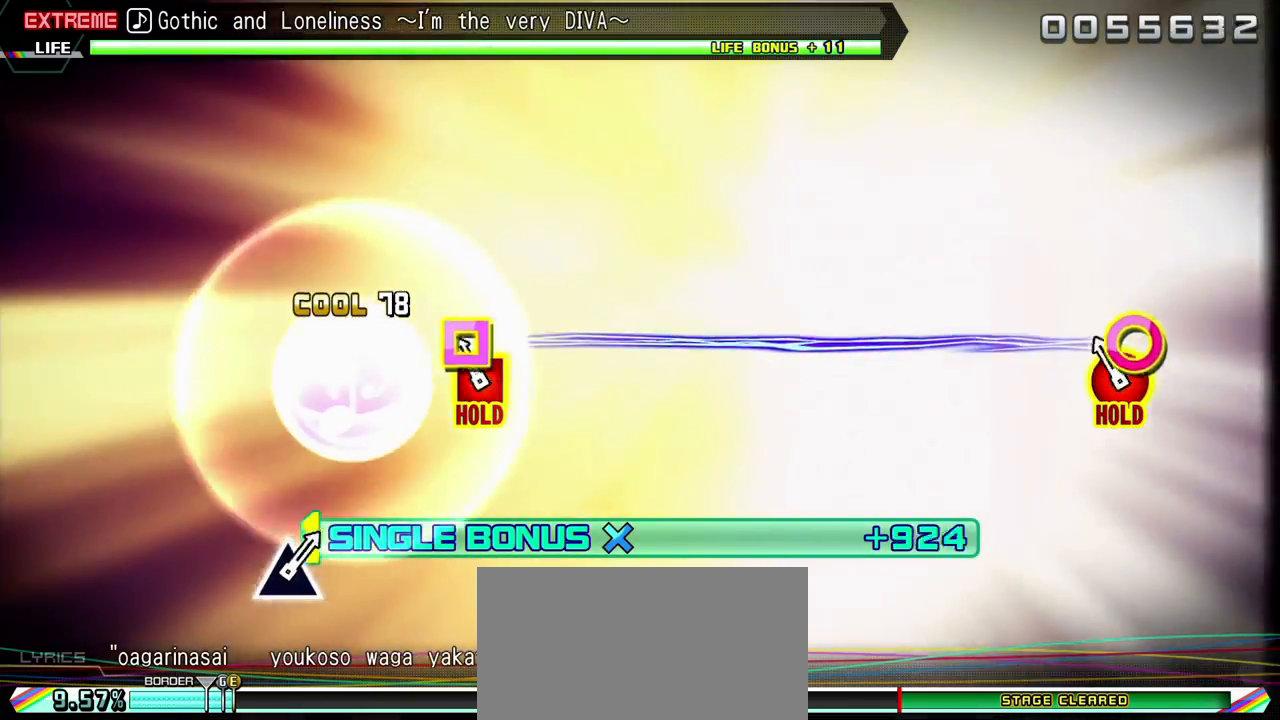
{"buttons": ["CIRCLE", "L2", "R2", "DPAD_LEFT"], "events": [[67, "CIRCLE", "down"], [67, "DPAD_LEFT", "down"], [483, "R2", "down"]]}
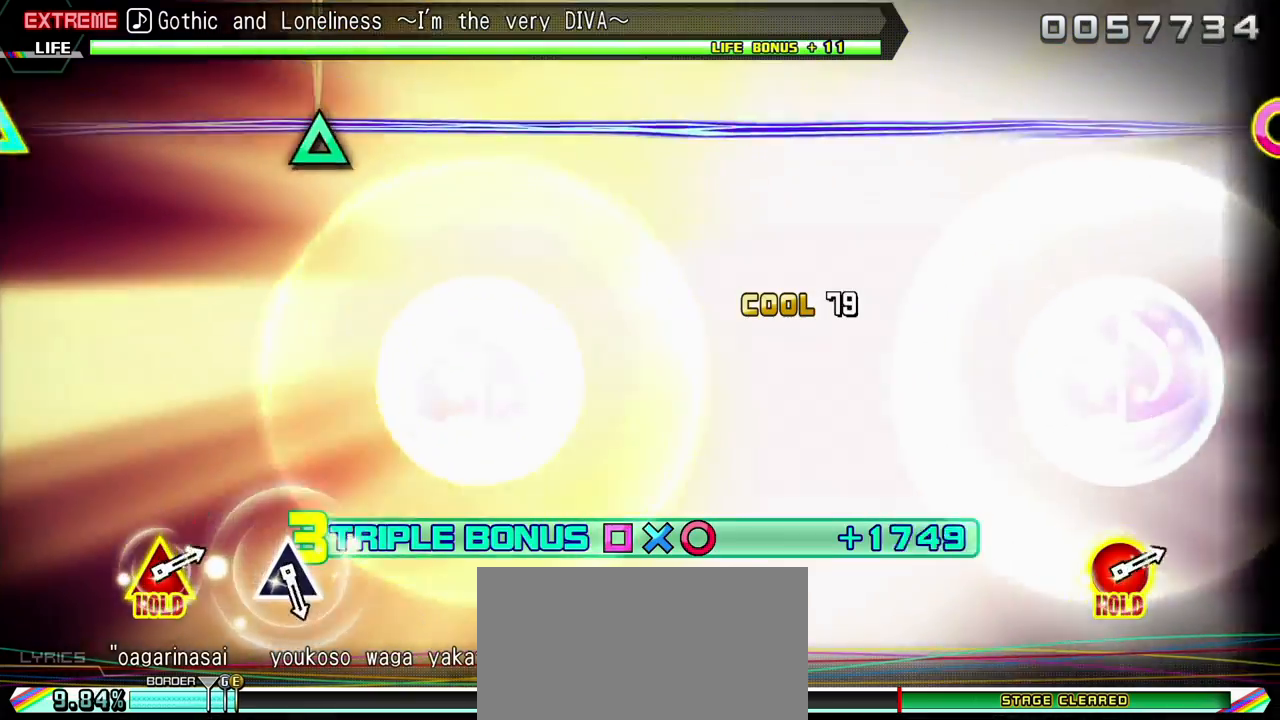
{"buttons": ["R2"], "events": [[50, "CIRCLE", "up"], [83, "L2", "up"], [150, "DPAD_LEFT", "up"]]}
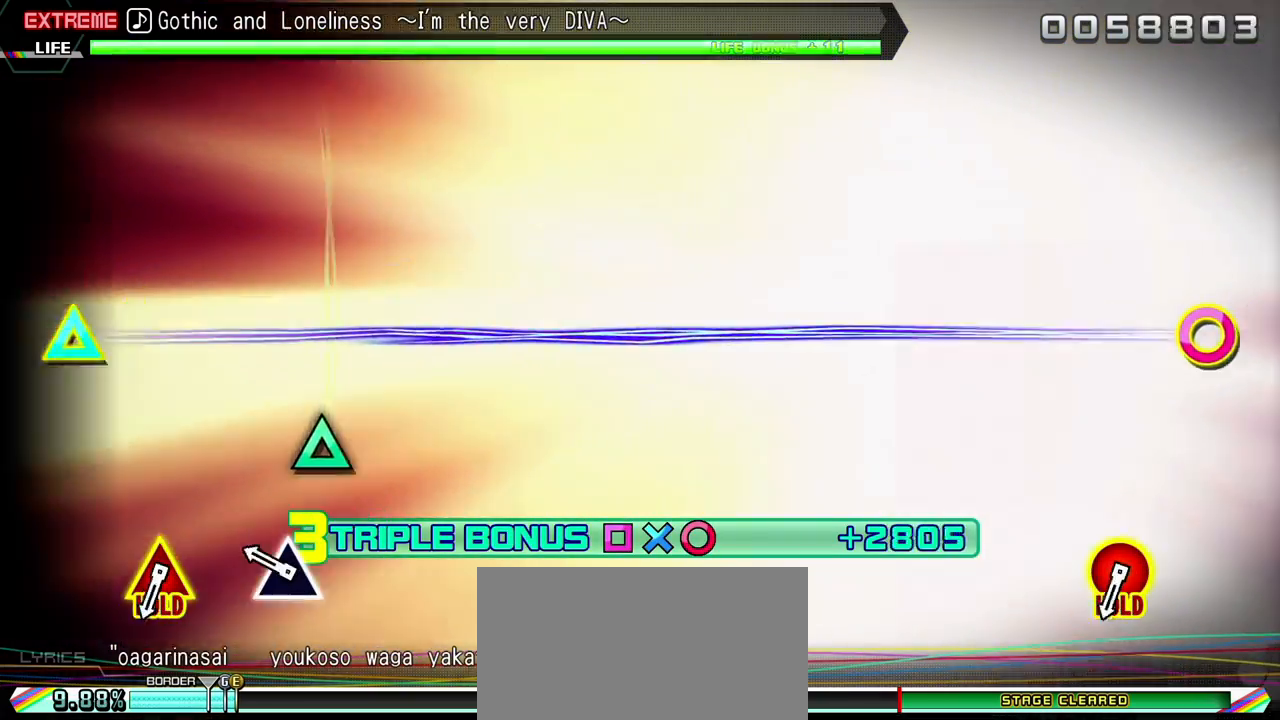
{"buttons": ["R2"], "events": [[233, "TRIANGLE", "down"], [383, "TRIANGLE", "up"]]}
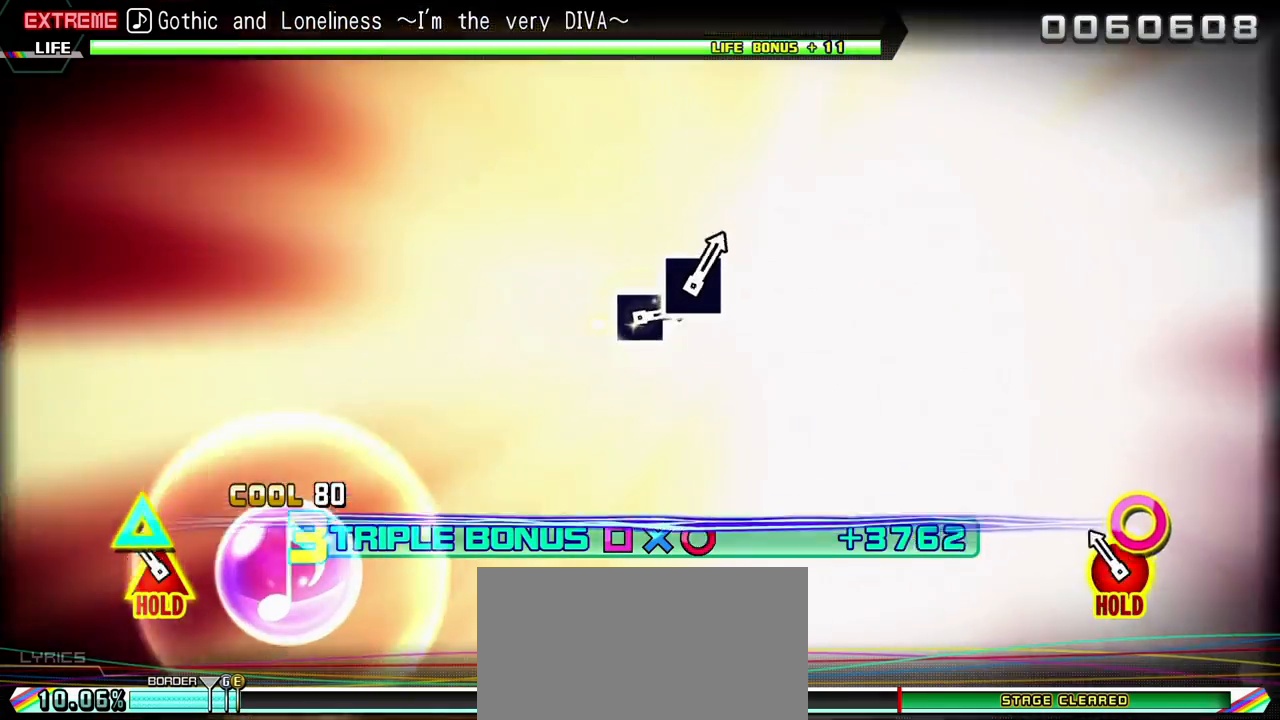
{"buttons": ["CIRCLE", "L2", "R2", "DPAD_UP"], "events": [[83, "CIRCLE", "down"], [83, "DPAD_UP", "down"], [500, "L2", "down"]]}
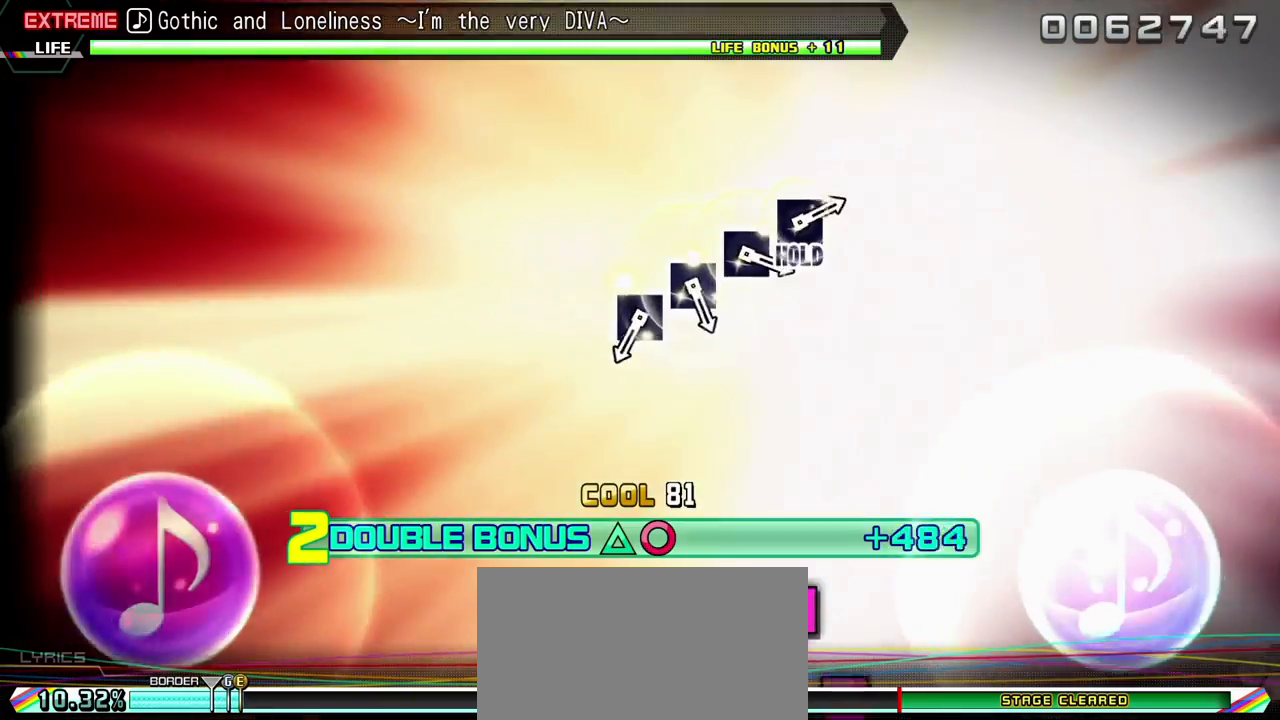
{"buttons": ["L2"], "events": [[133, "CIRCLE", "up"], [133, "R2", "up"], [183, "DPAD_UP", "up"]]}
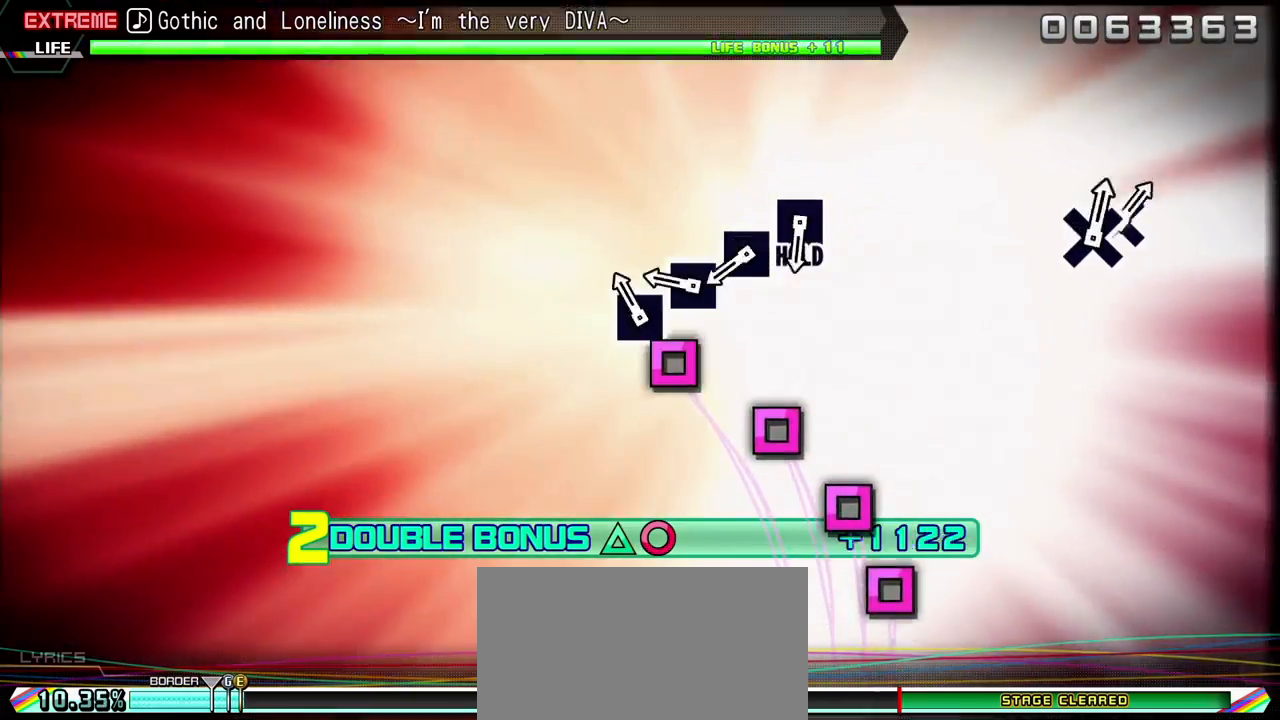
{"buttons": ["SQUARE", "L2"], "events": [[50, "SQUARE", "down"], [150, "SQUARE", "up"], [233, "SQUARE", "down"], [333, "SQUARE", "up"], [433, "SQUARE", "down"]]}
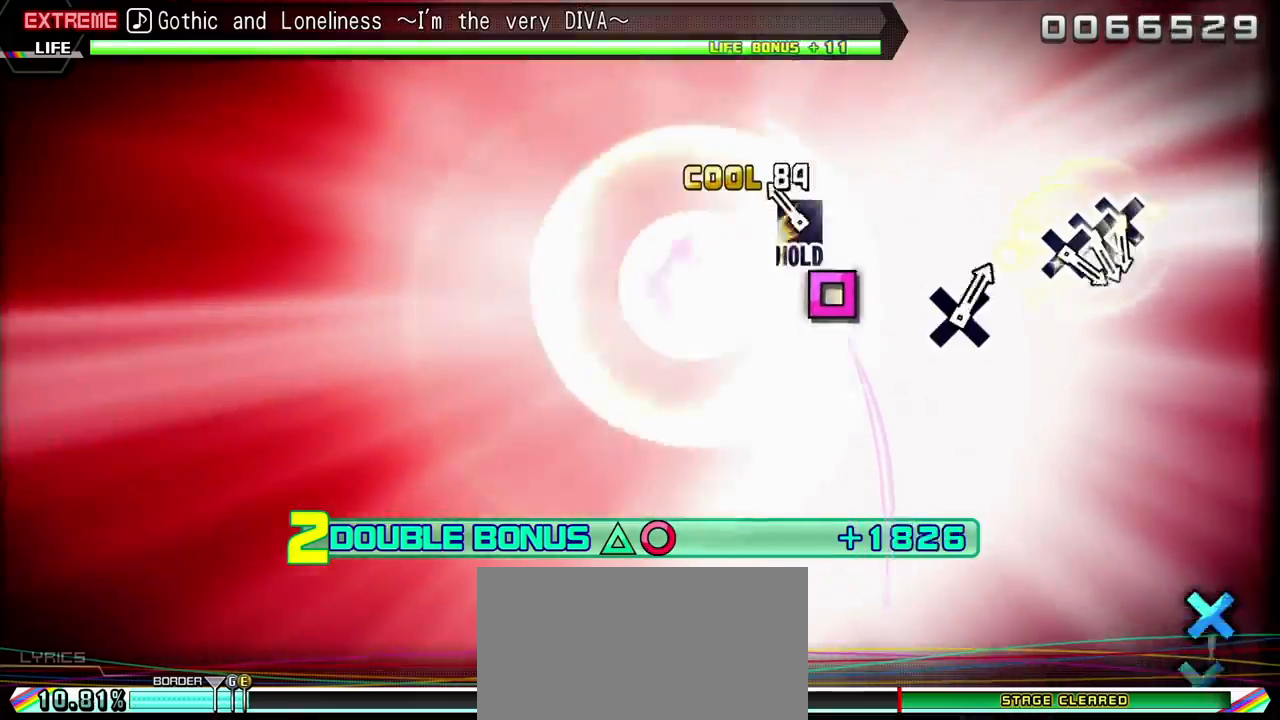
{"buttons": ["R2"], "events": [[33, "SQUARE", "up"], [133, "SQUARE", "down"], [283, "R2", "down"], [333, "SQUARE", "up"], [367, "L2", "up"]]}
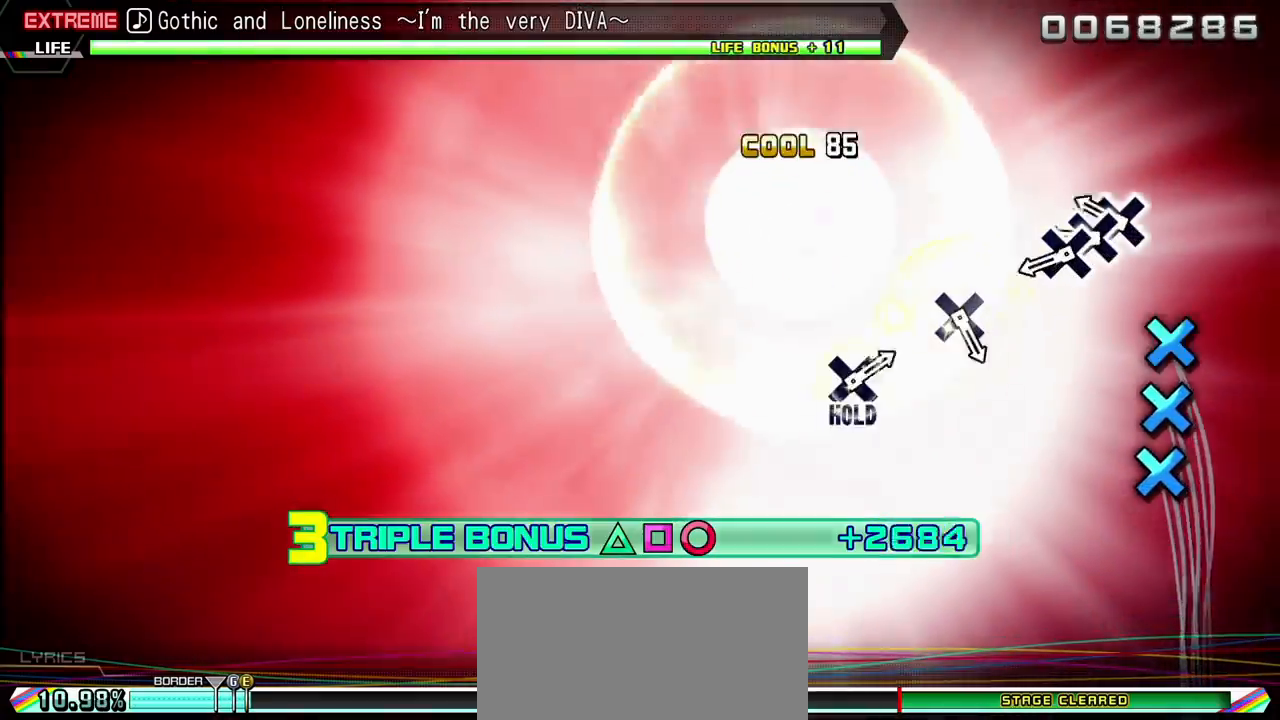
{"buttons": ["CROSS", "R2"], "events": [[200, "CROSS", "down"], [300, "DPAD_DOWN", "down"], [317, "CROSS", "up"], [400, "CROSS", "down"], [417, "DPAD_DOWN", "up"]]}
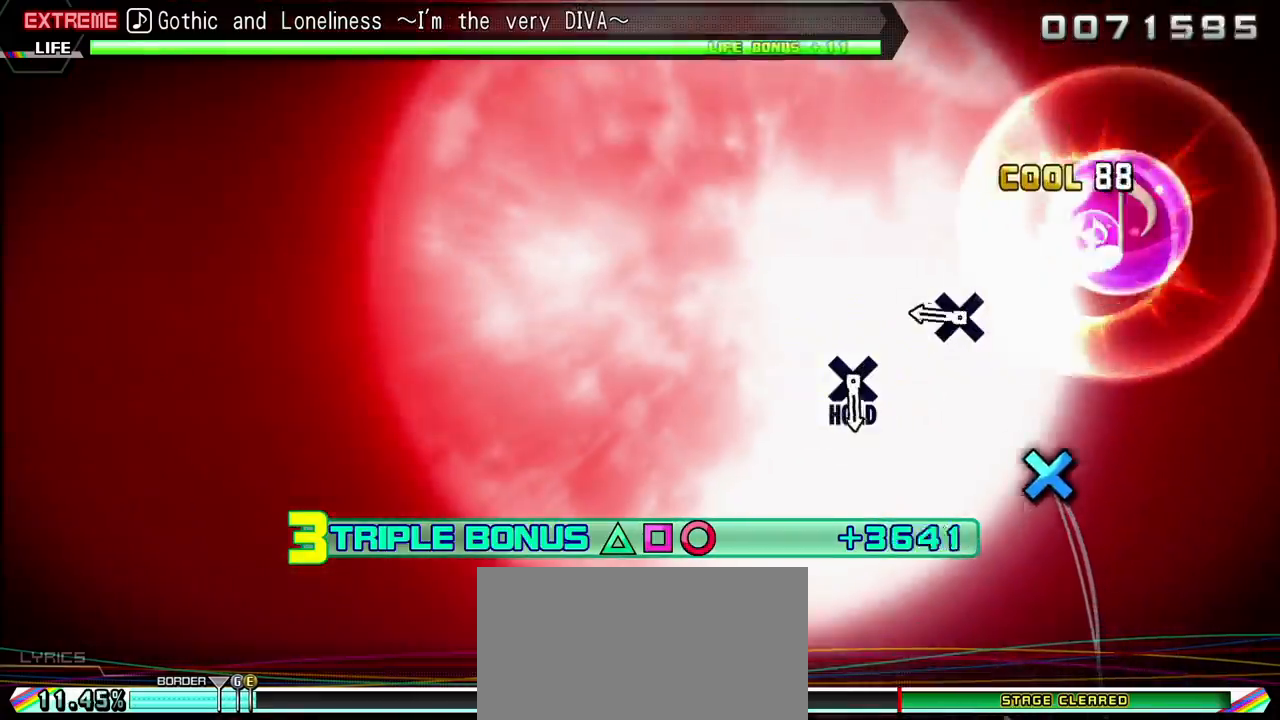
{"buttons": ["R2"], "events": [[17, "CROSS", "up"], [283, "CROSS", "down"], [400, "CROSS", "up"]]}
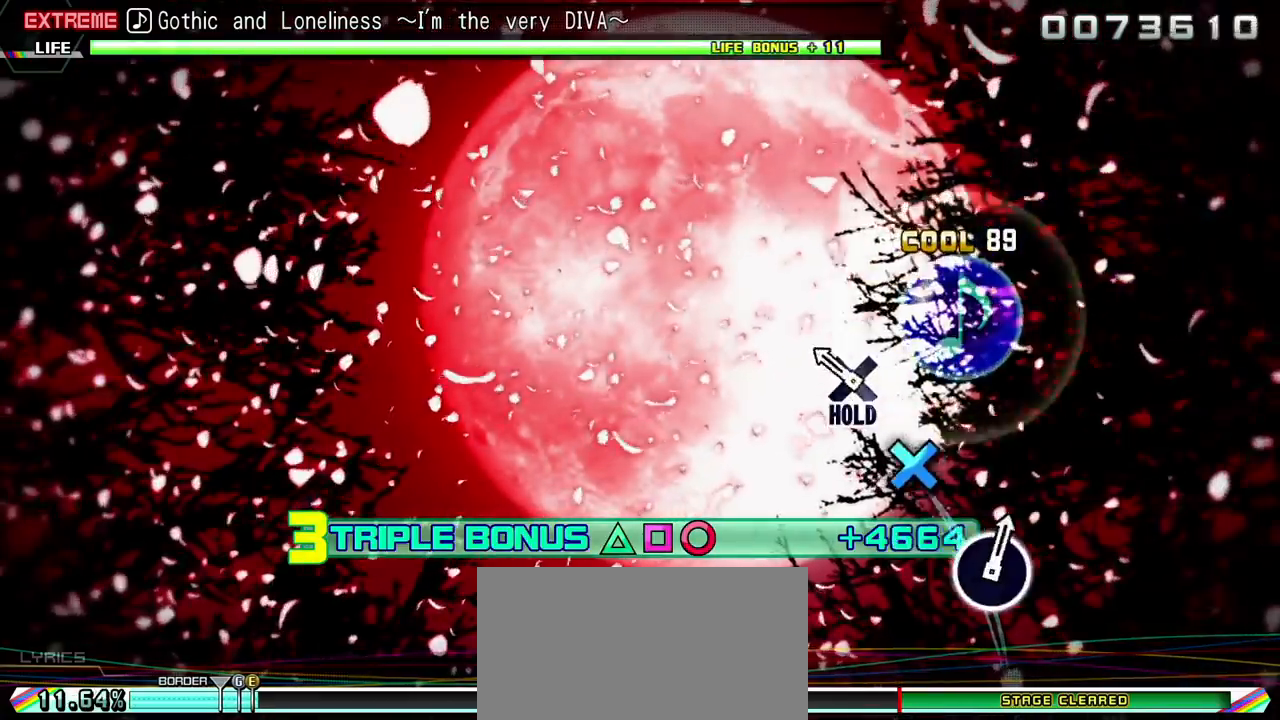
{"buttons": ["CROSS", "R2"]}
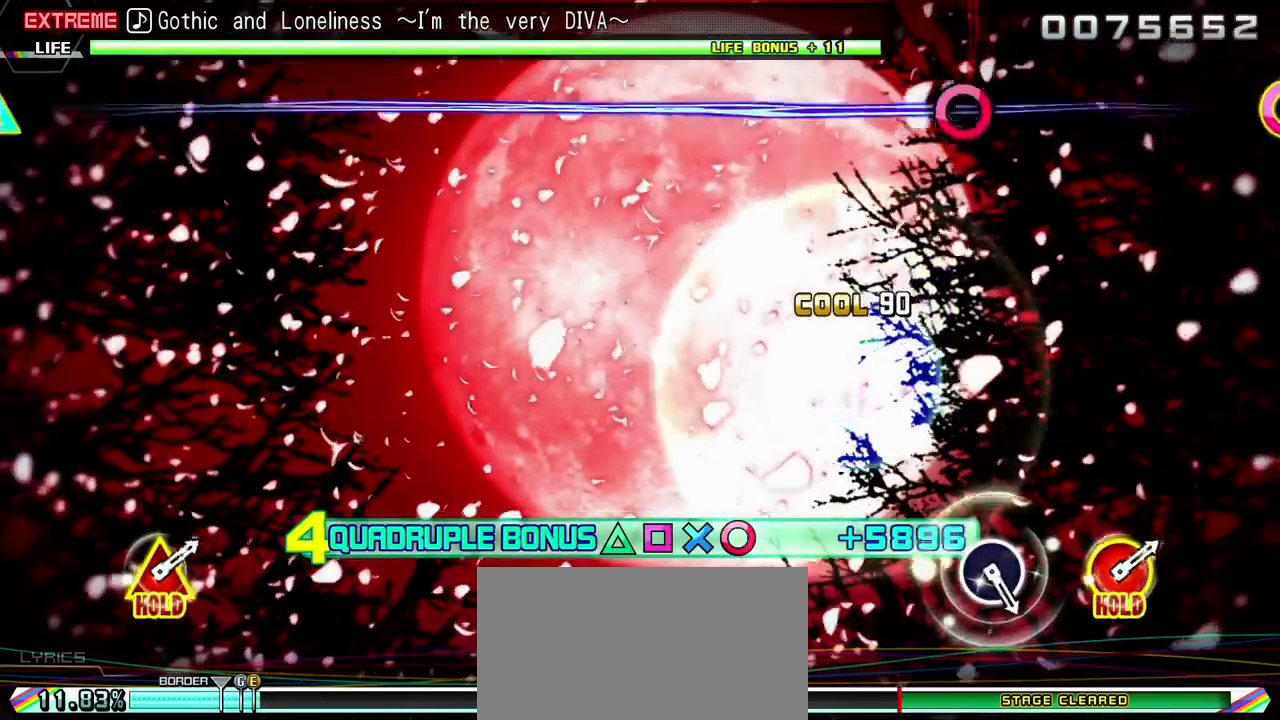
{"buttons": ["CROSS", "L2", "R2"], "events": [[467, "L2", "down"]]}
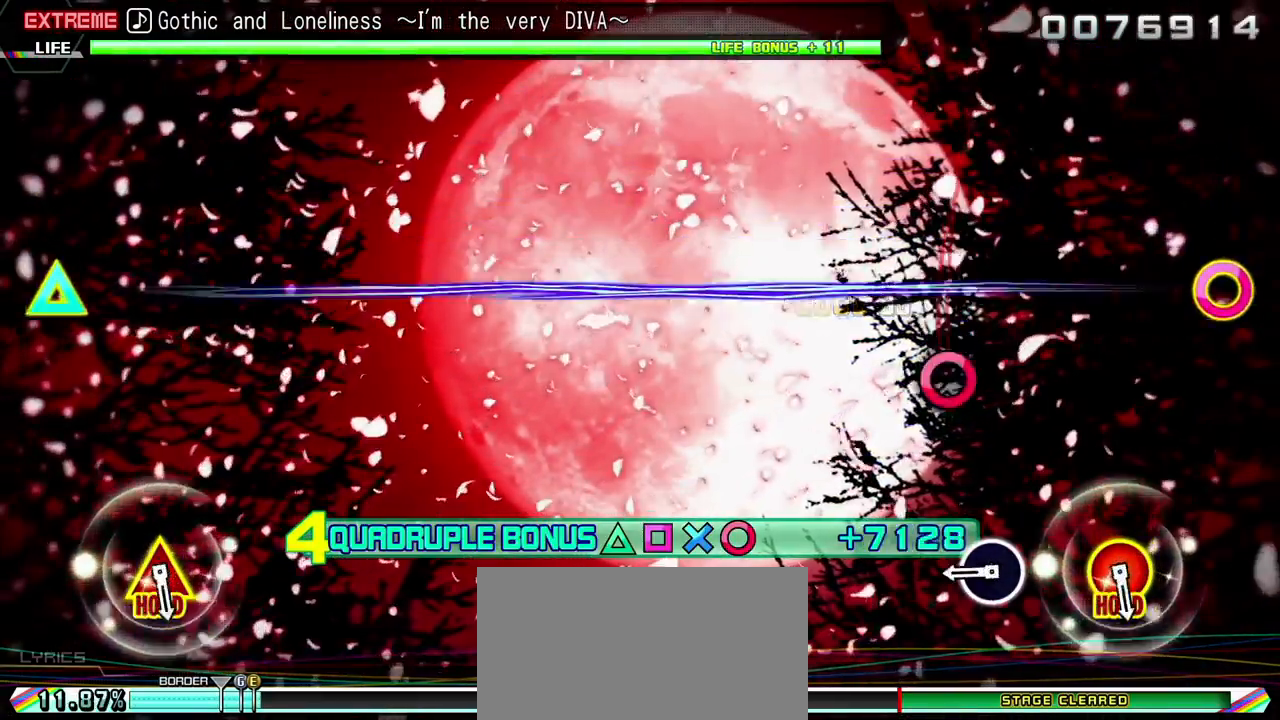
{"buttons": ["L2"], "events": [[50, "CROSS", "up"], [50, "R2", "up"], [333, "CIRCLE", "down"], [467, "CIRCLE", "up"]]}
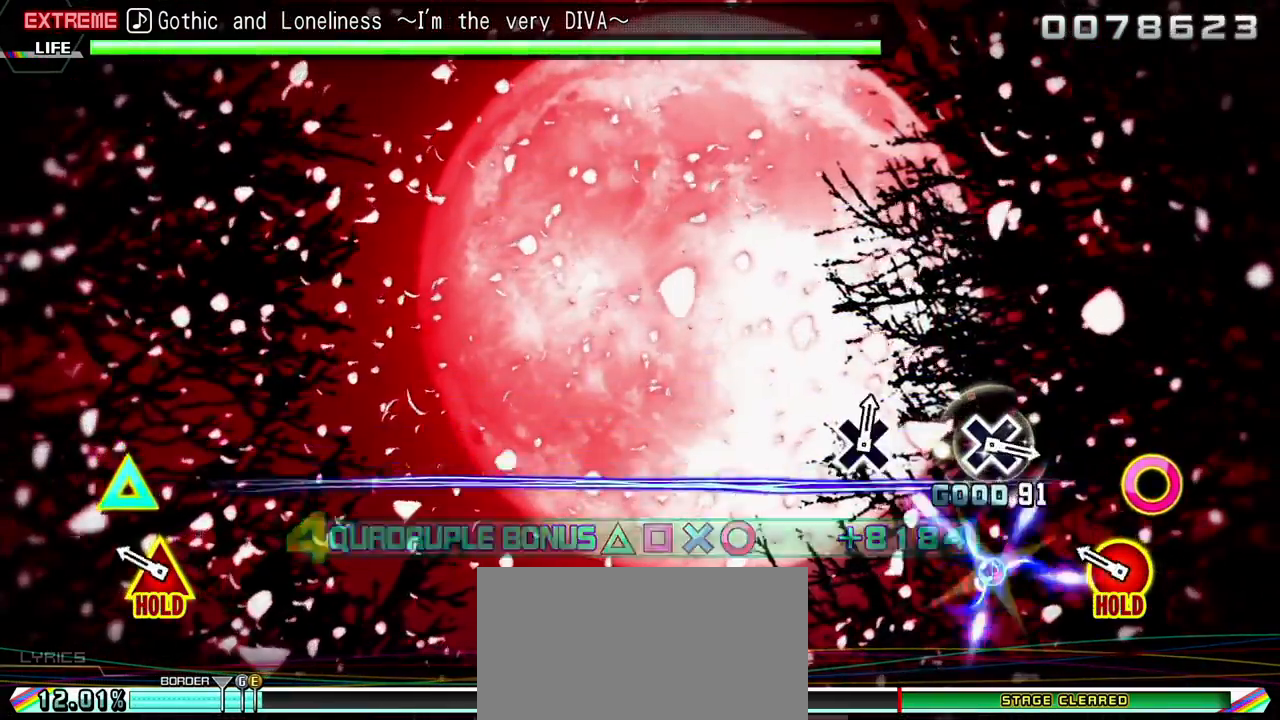
{"buttons": ["CIRCLE", "L2", "DPAD_UP"], "events": [[183, "CIRCLE", "down"], [183, "DPAD_UP", "down"]]}
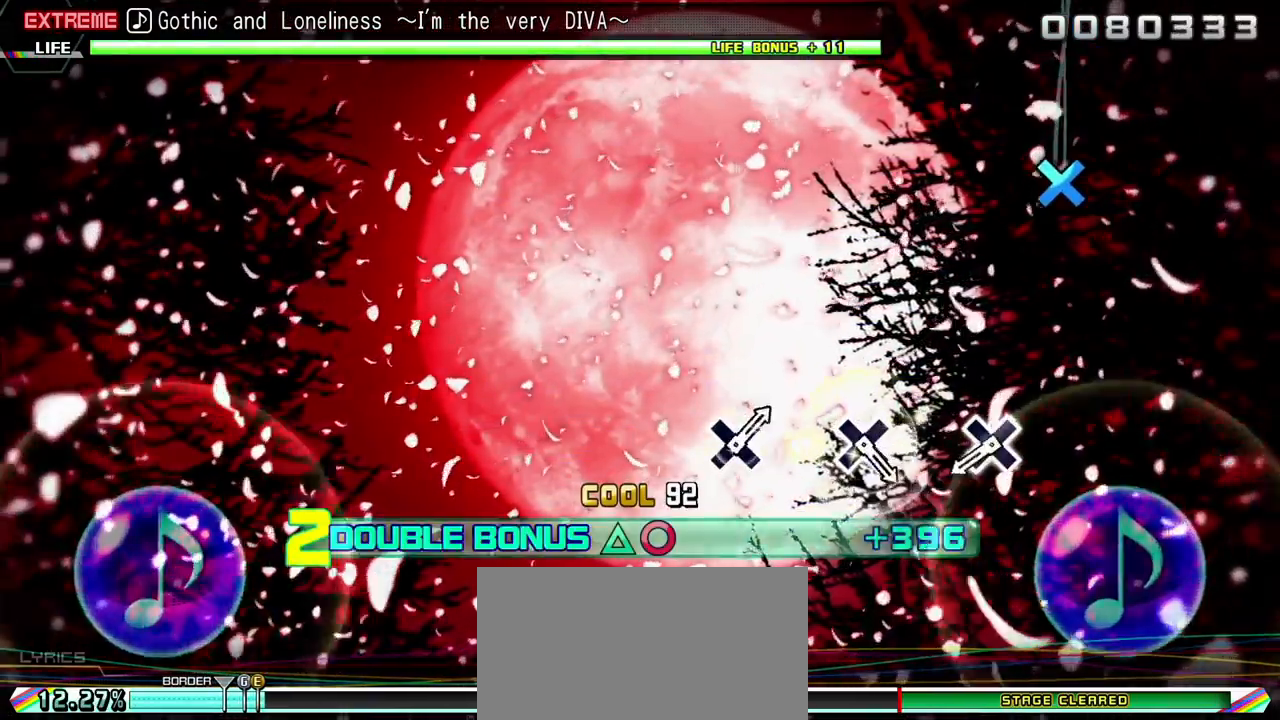
{"buttons": ["CROSS", "R2"], "events": [[67, "R2", "down"], [167, "CIRCLE", "up"], [200, "DPAD_UP", "up"], [200, "L2", "up"], [433, "CROSS", "down"]]}
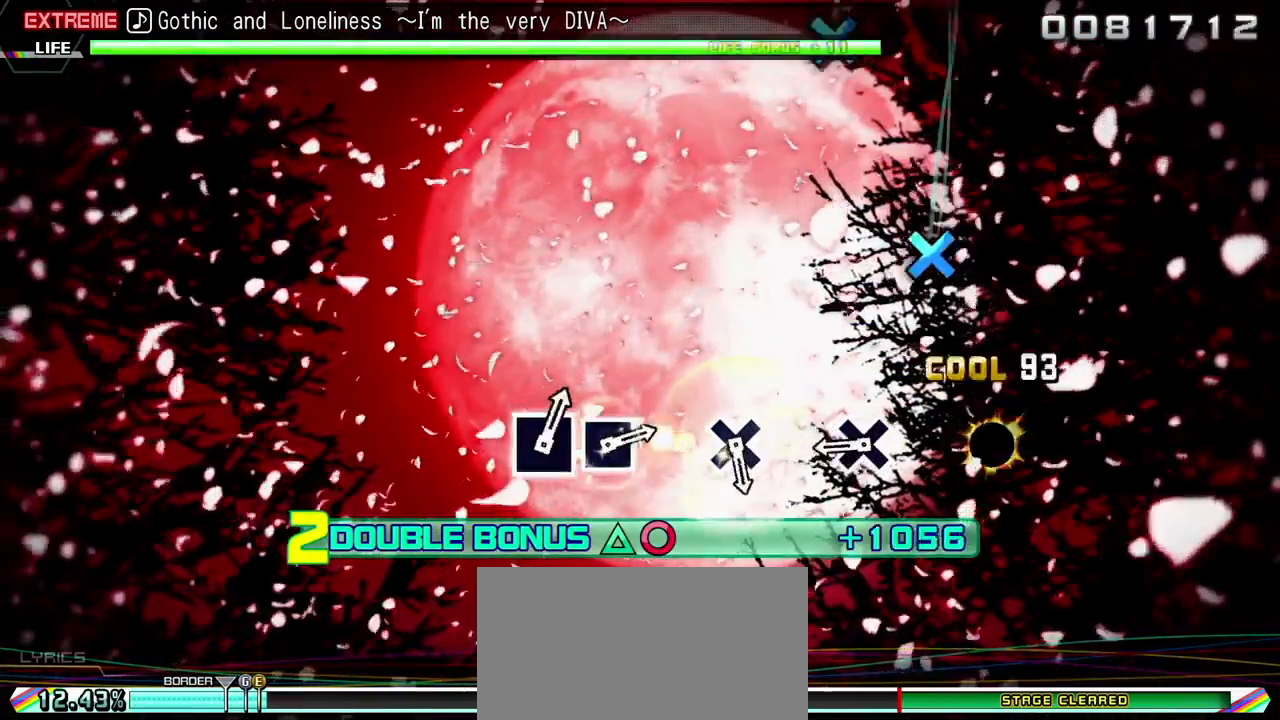
{"buttons": ["R2"], "events": [[67, "CROSS", "up"], [350, "CROSS", "down"], [483, "CROSS", "up"]]}
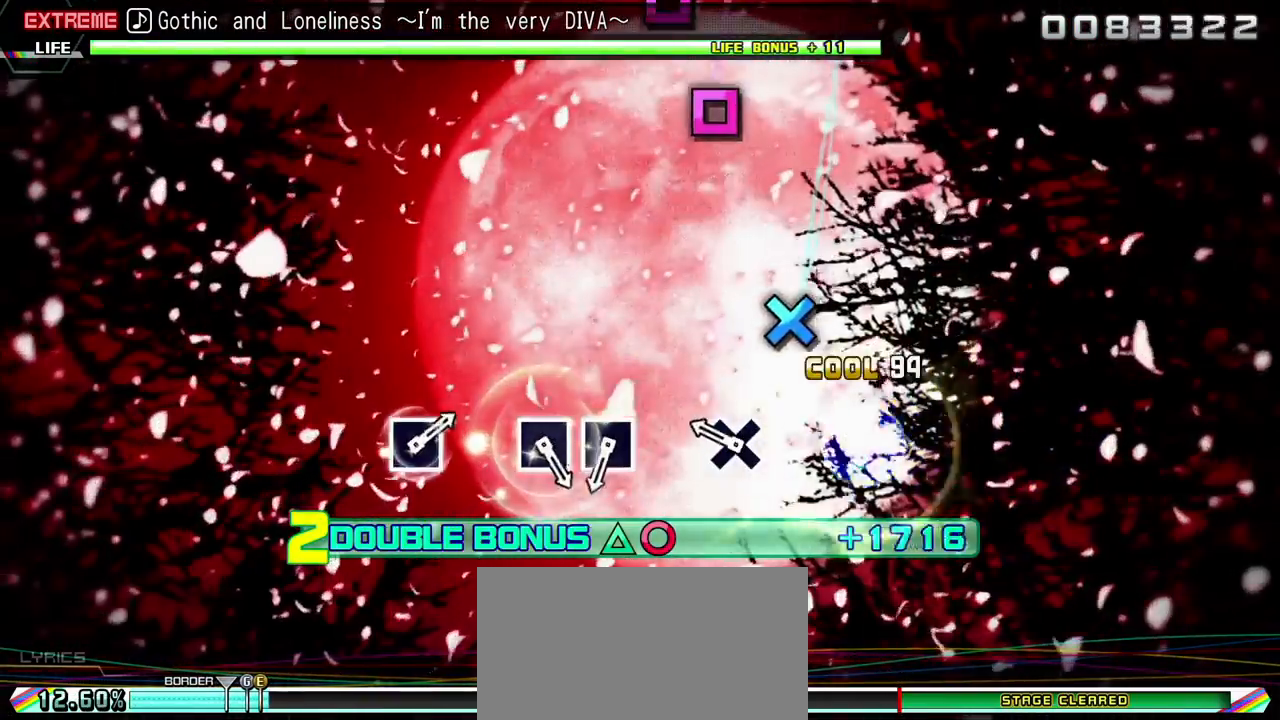
{"buttons": ["R2"], "events": [[250, "CROSS", "down"], [367, "CROSS", "up"]]}
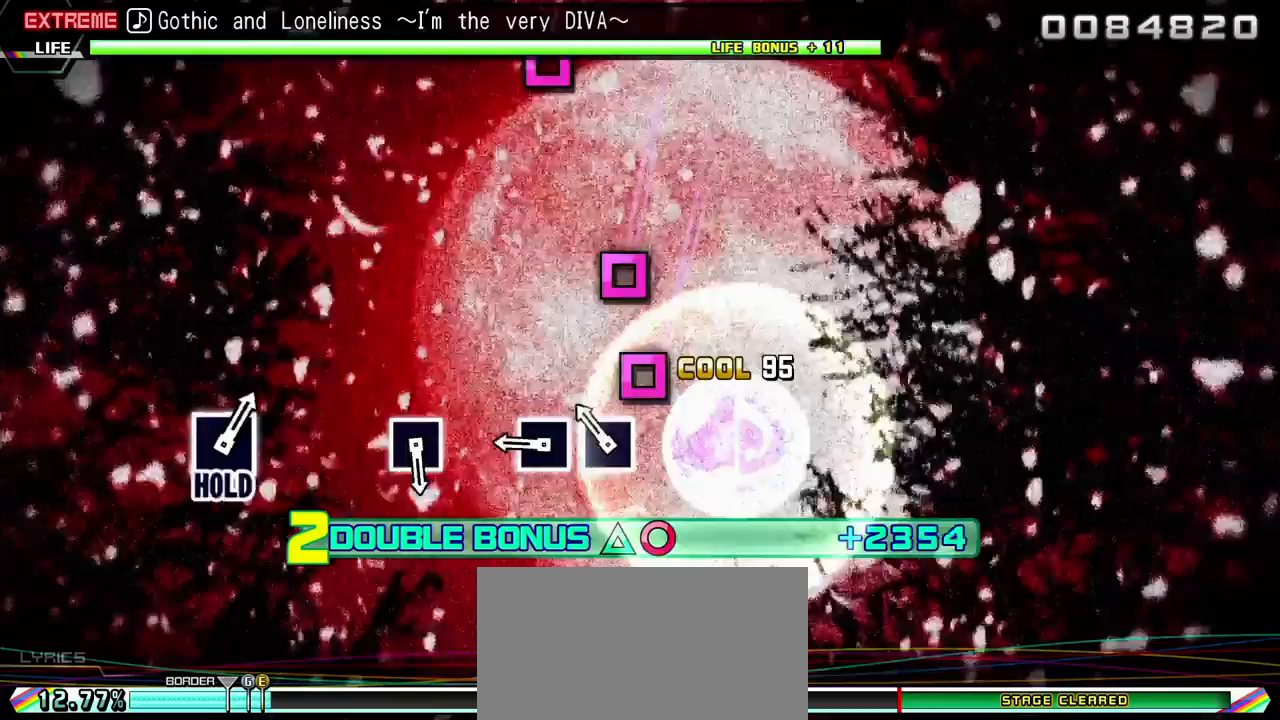
{"buttons": ["R2"], "events": [[100, "SQUARE", "down"], [183, "SQUARE", "up"], [300, "SQUARE", "down"], [400, "SQUARE", "up"]]}
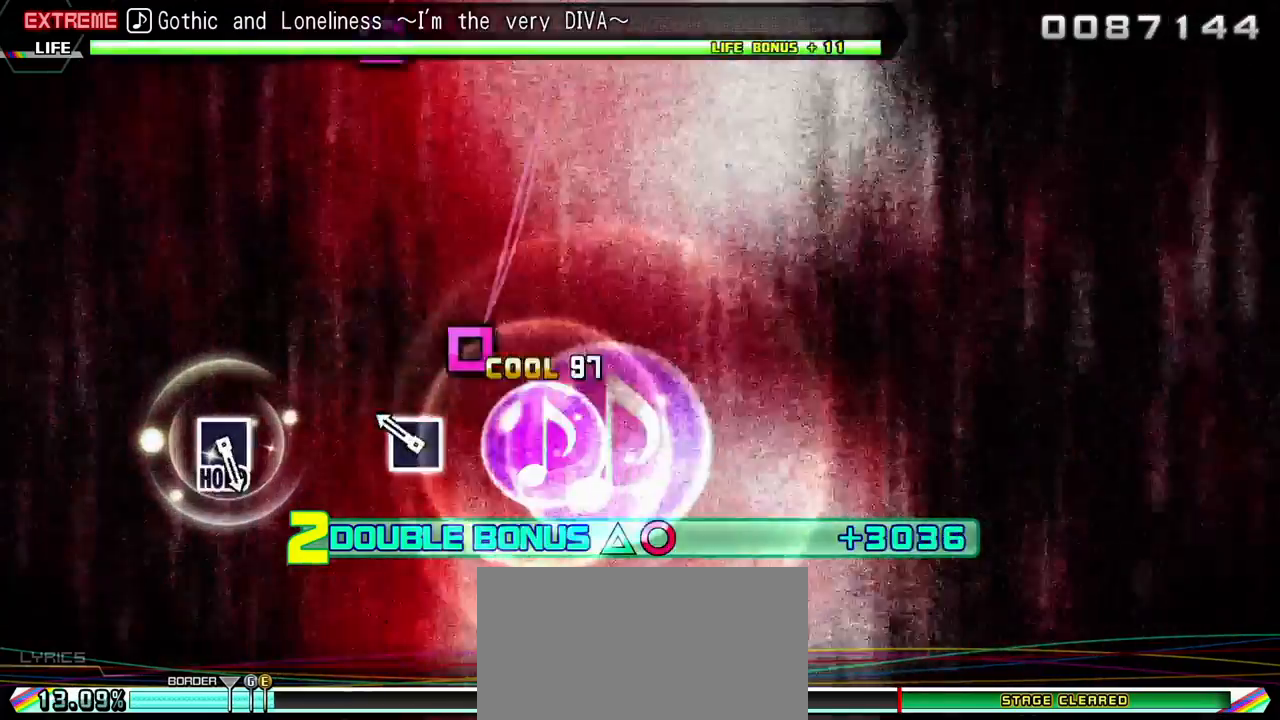
{"buttons": ["R2"], "events": [[183, "SQUARE", "down"], [317, "SQUARE", "up"]]}
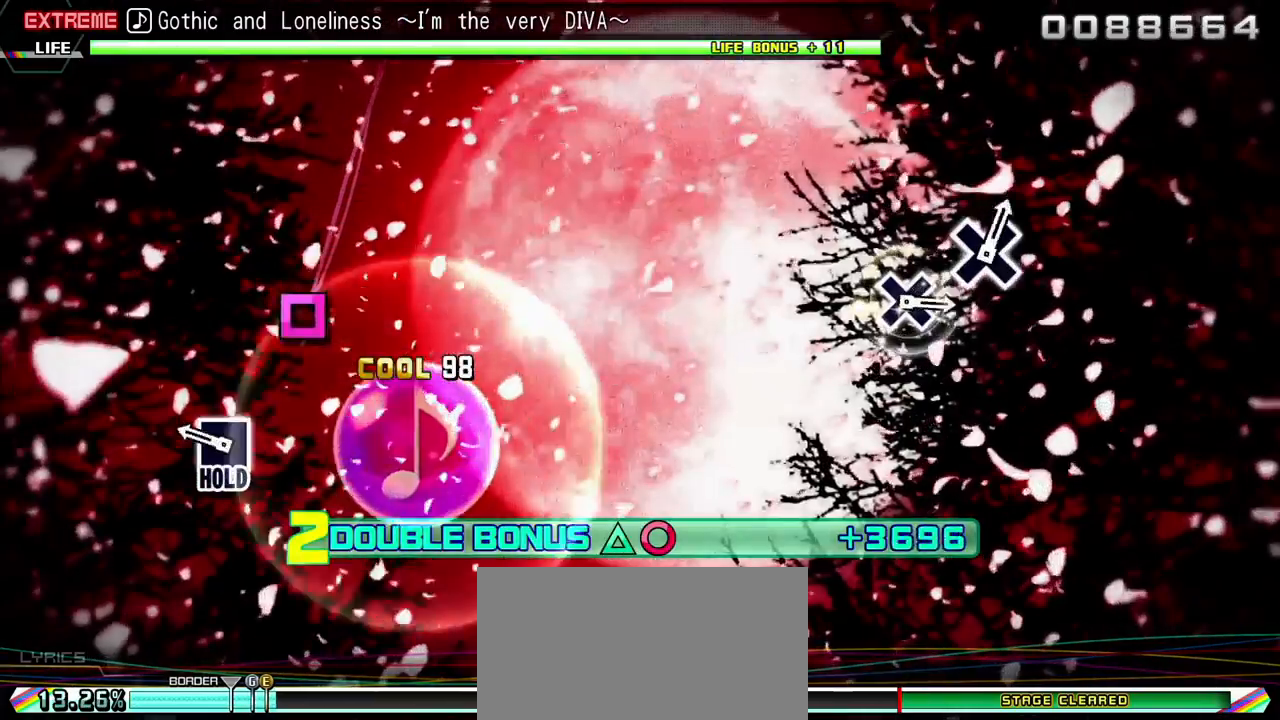
{"buttons": ["SQUARE", "R2"], "events": [[250, "SQUARE", "down"]]}
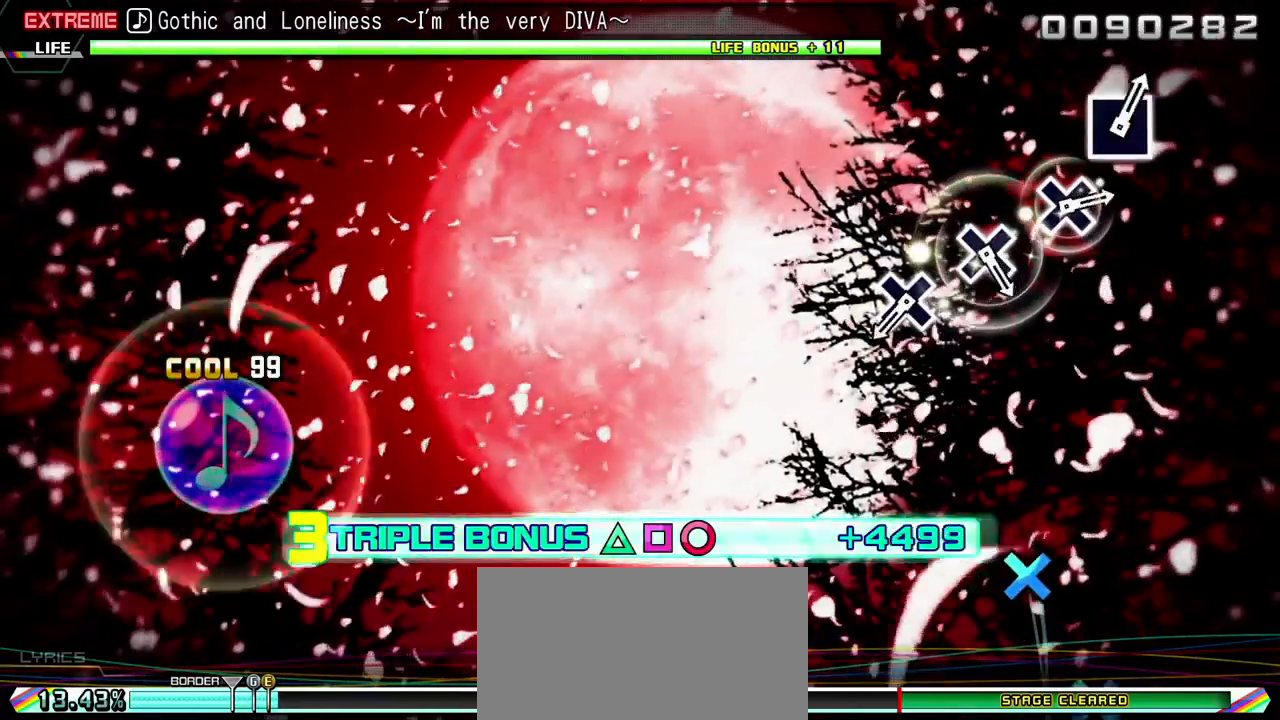
{"buttons": ["L2"], "events": [[167, "L2", "down"], [250, "R2", "up"], [267, "SQUARE", "up"]]}
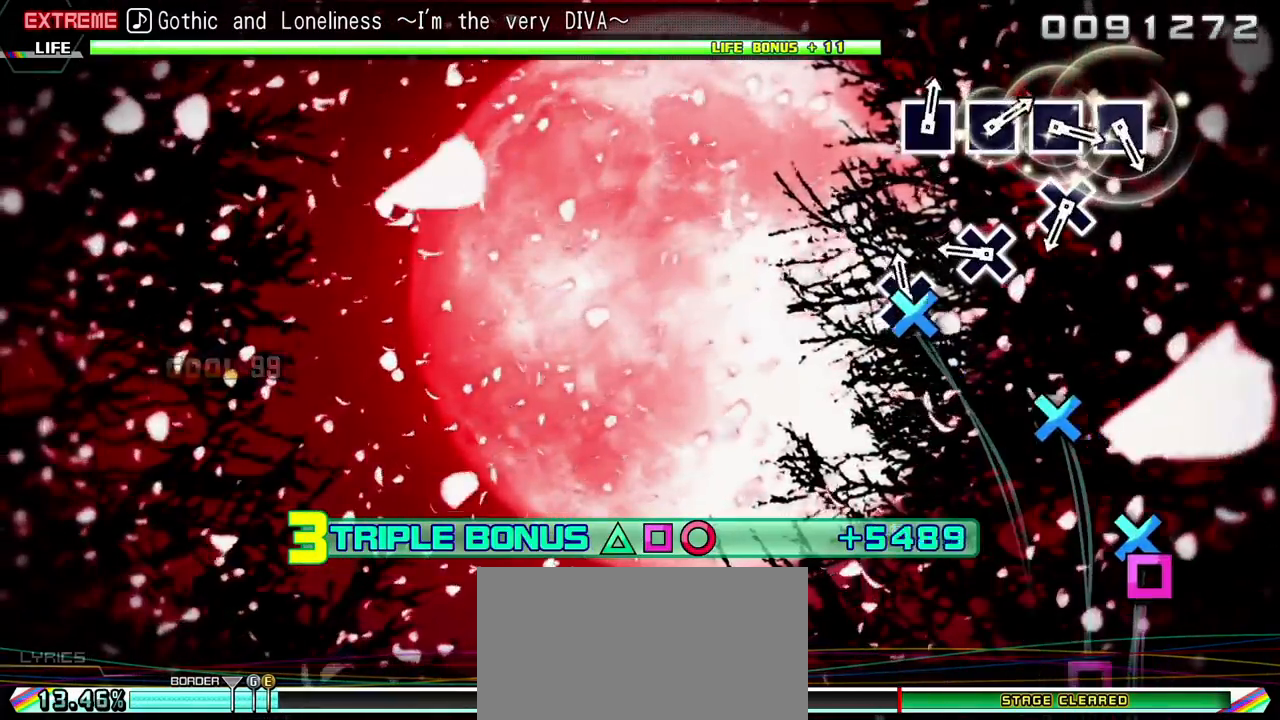
{"buttons": ["L2"], "events": [[17, "CROSS", "down"], [133, "CROSS", "up"], [300, "CROSS", "down"], [450, "CROSS", "up"]]}
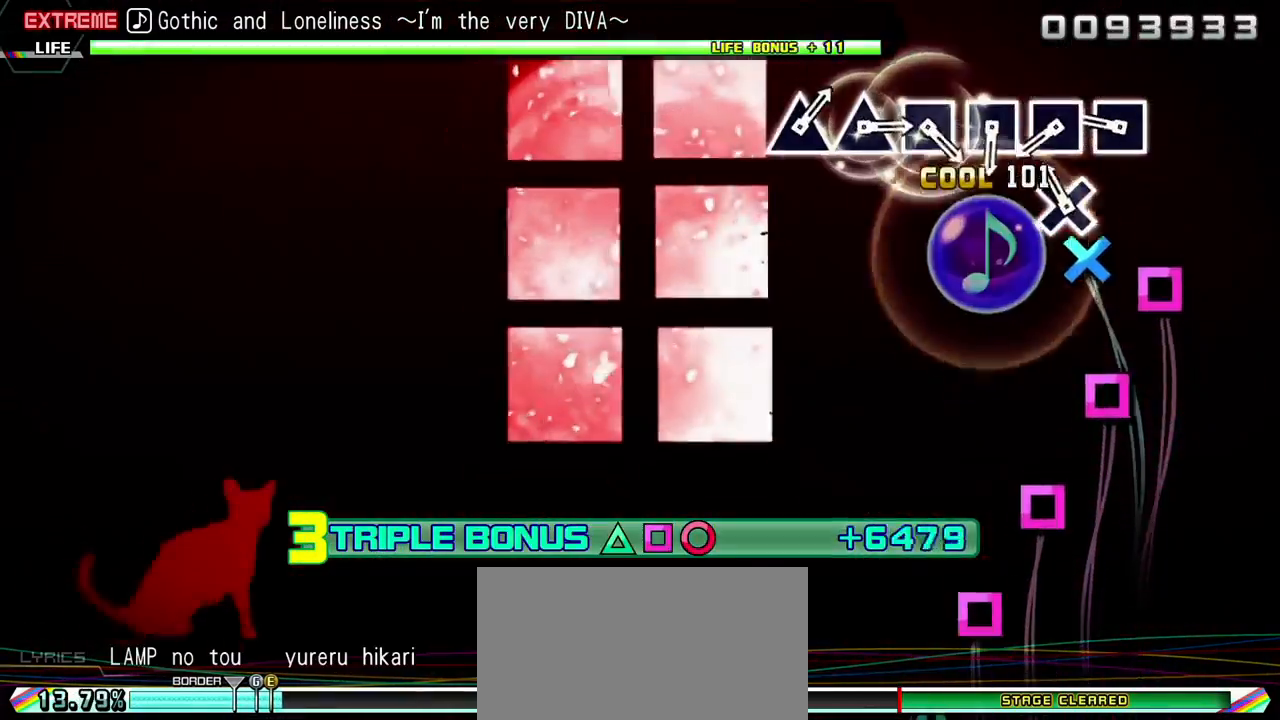
{"buttons": ["SQUARE", "L2"], "events": [[83, "CROSS", "down"], [217, "CROSS", "up"], [300, "SQUARE", "down"], [400, "SQUARE", "up"], [467, "SQUARE", "down"]]}
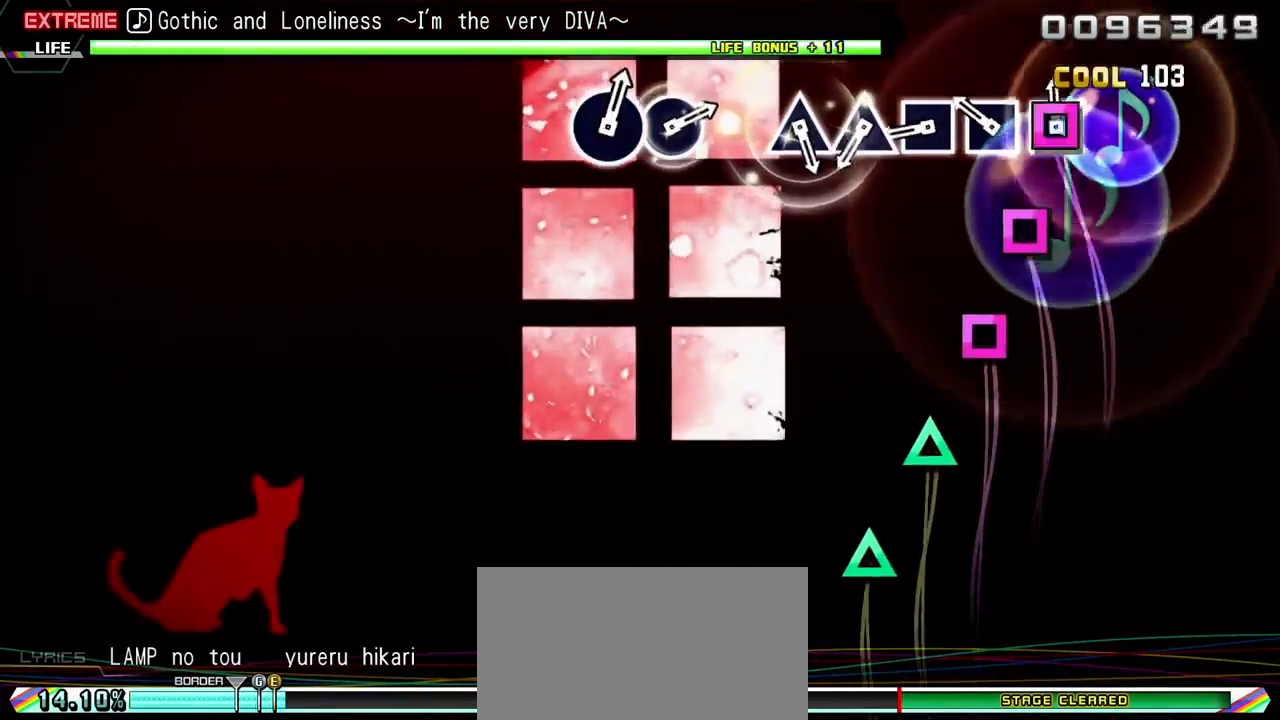
{"buttons": ["L2"], "events": [[83, "SQUARE", "up"], [150, "SQUARE", "down"], [283, "SQUARE", "up"], [350, "SQUARE", "down"], [467, "SQUARE", "up"]]}
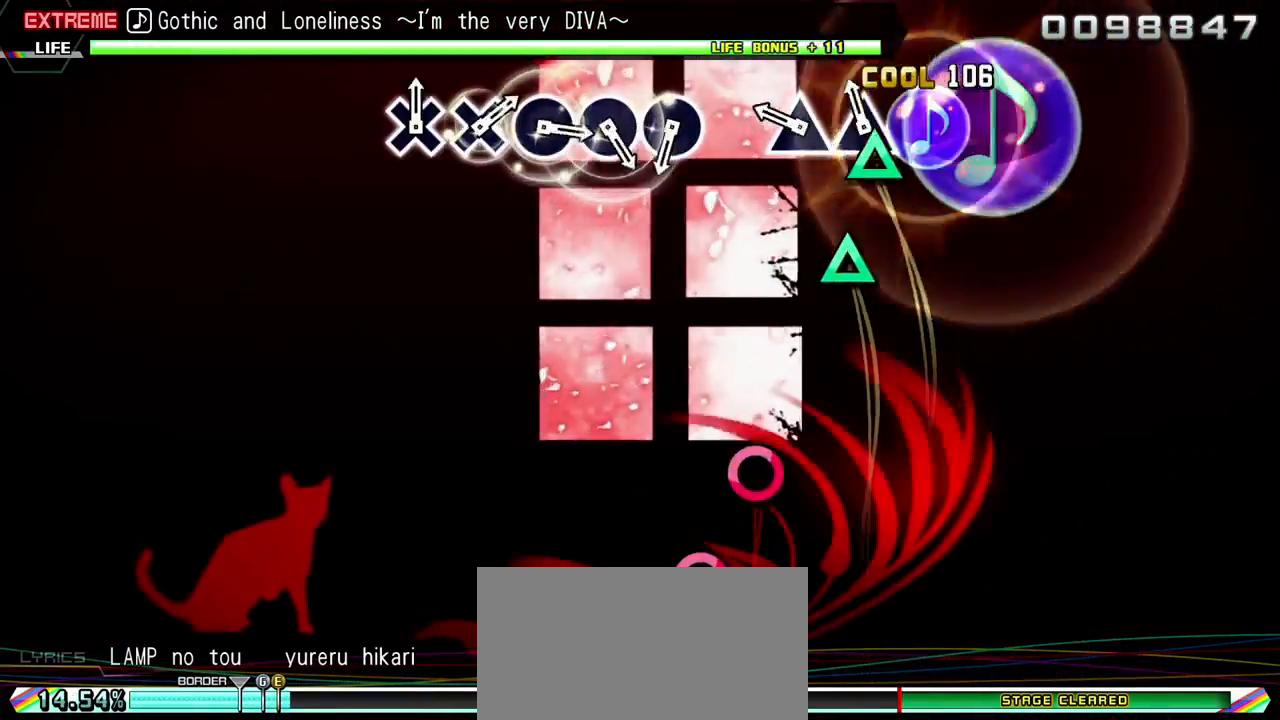
{"buttons": ["L2"], "events": [[67, "TRIANGLE", "down"], [150, "TRIANGLE", "up"], [233, "TRIANGLE", "down"], [350, "TRIANGLE", "up"]]}
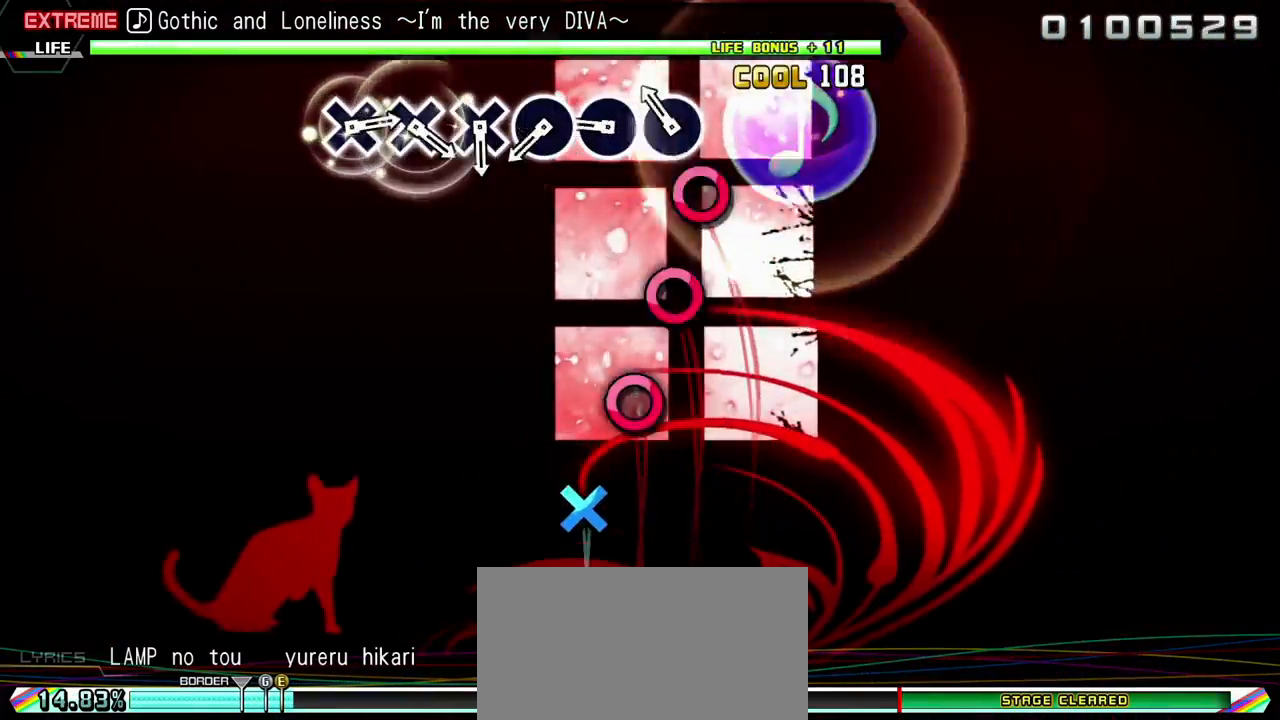
{"buttons": ["CIRCLE", "L2"], "events": [[100, "CIRCLE", "down"], [233, "CIRCLE", "up"], [300, "CIRCLE", "down"], [417, "CIRCLE", "up"], [483, "CIRCLE", "down"]]}